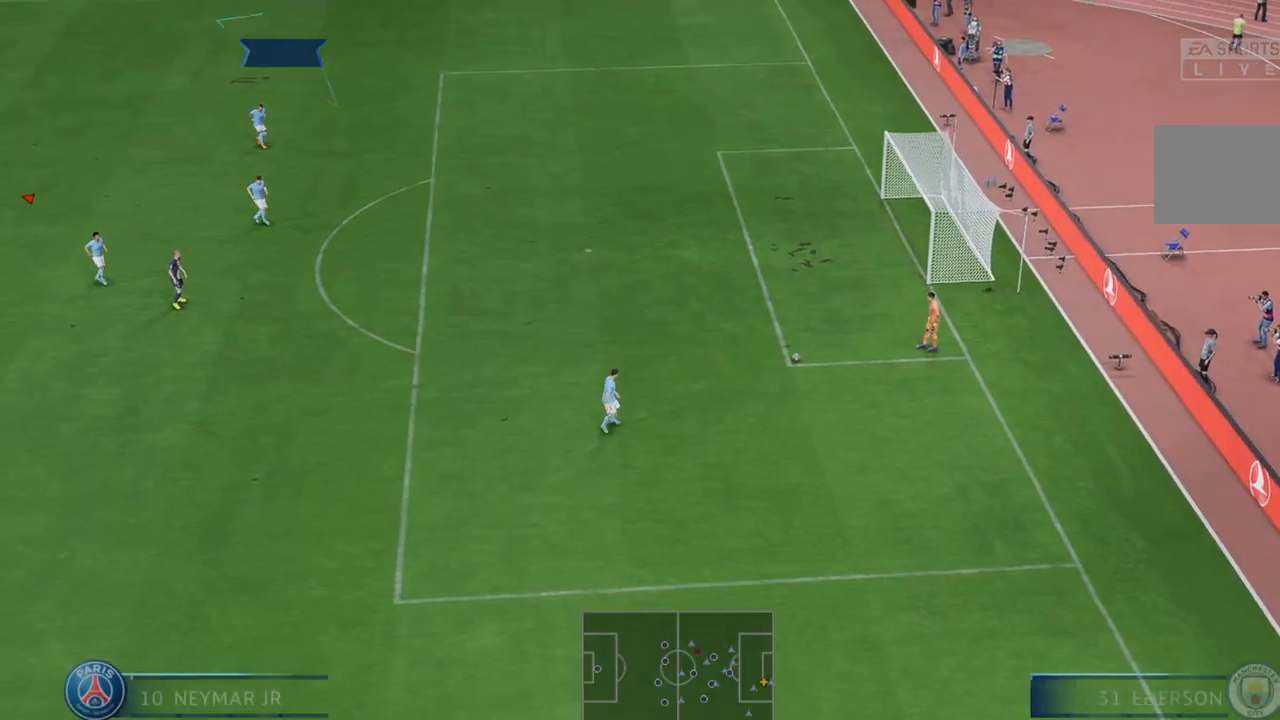
Gameplay with a controller (Xbox layout); each line is a JSON object with the inputs held at the frame after it (dt_ms = milliseconds from this image to that frame). "events" lists button and stick changes between this image and that frame as [ms after this image, input, new state], when the widget could be followed in between. Not read: L3 R3.
{"dt_ms": 500, "buttons": ["A", "R2"], "left_stick": "center", "right_stick": "center", "events": [[250, "R2", "down"]]}
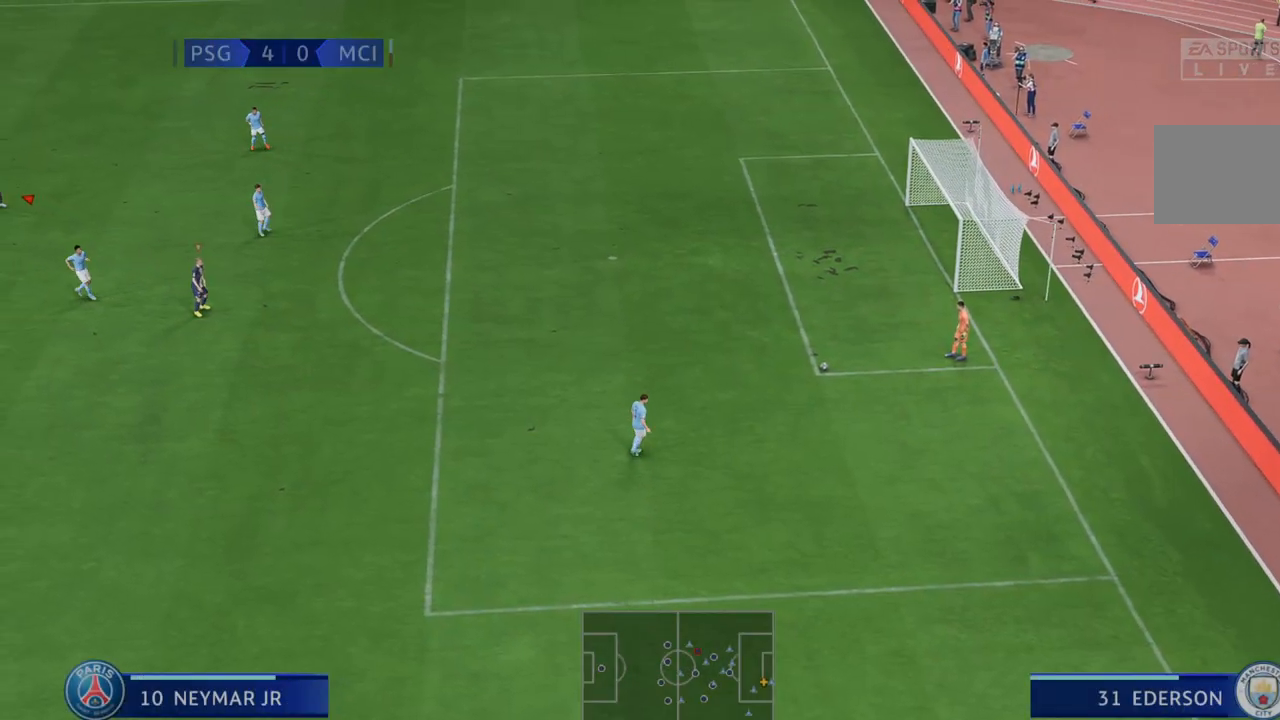
{"dt_ms": 500, "buttons": ["R2"], "left_stick": "down", "right_stick": "center", "events": [[367, "left_stick", "down"], [500, "A", "up"]]}
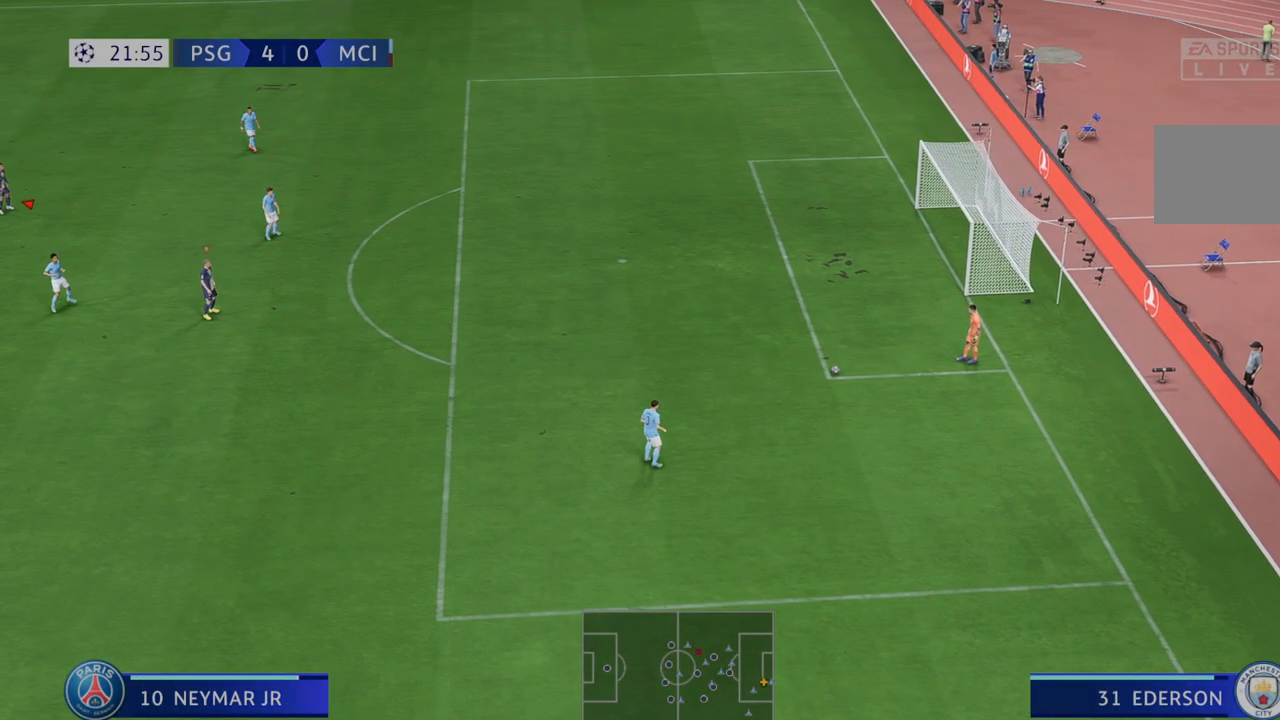
{"dt_ms": 500, "buttons": ["A", "R2"], "left_stick": "center", "right_stick": "center"}
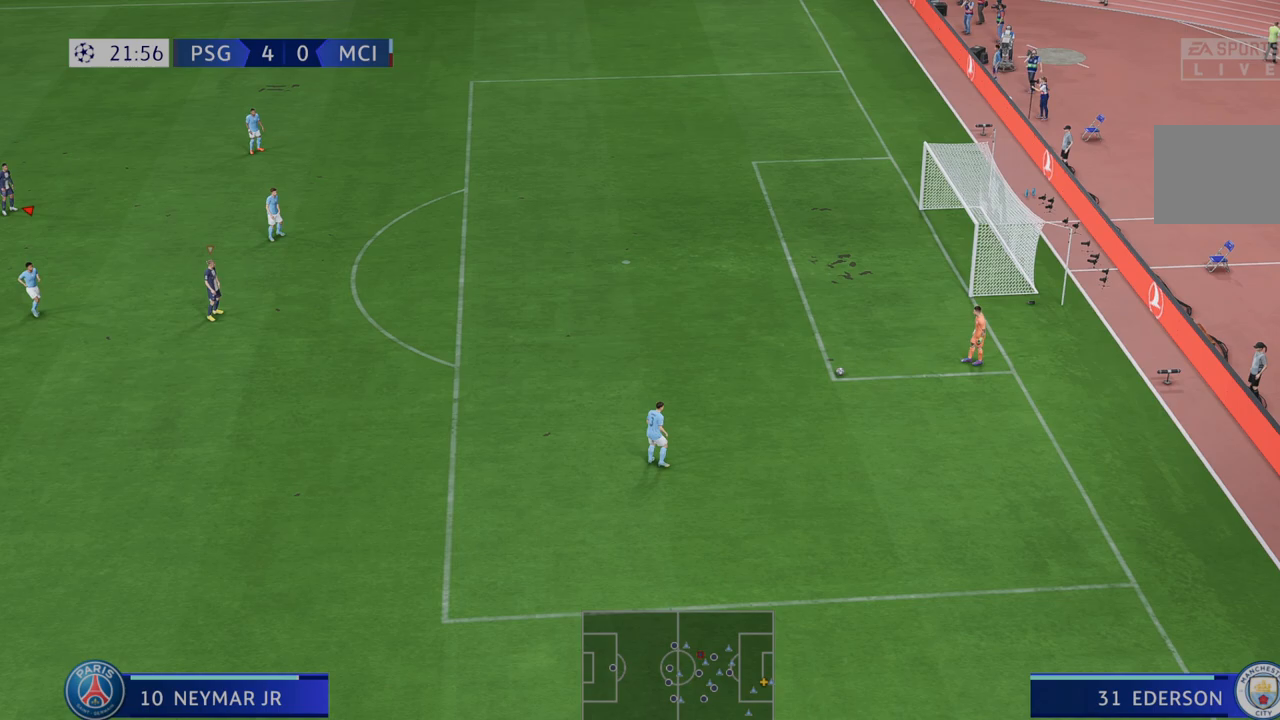
{"dt_ms": 1000, "buttons": ["A", "R2"], "left_stick": "center", "right_stick": "center"}
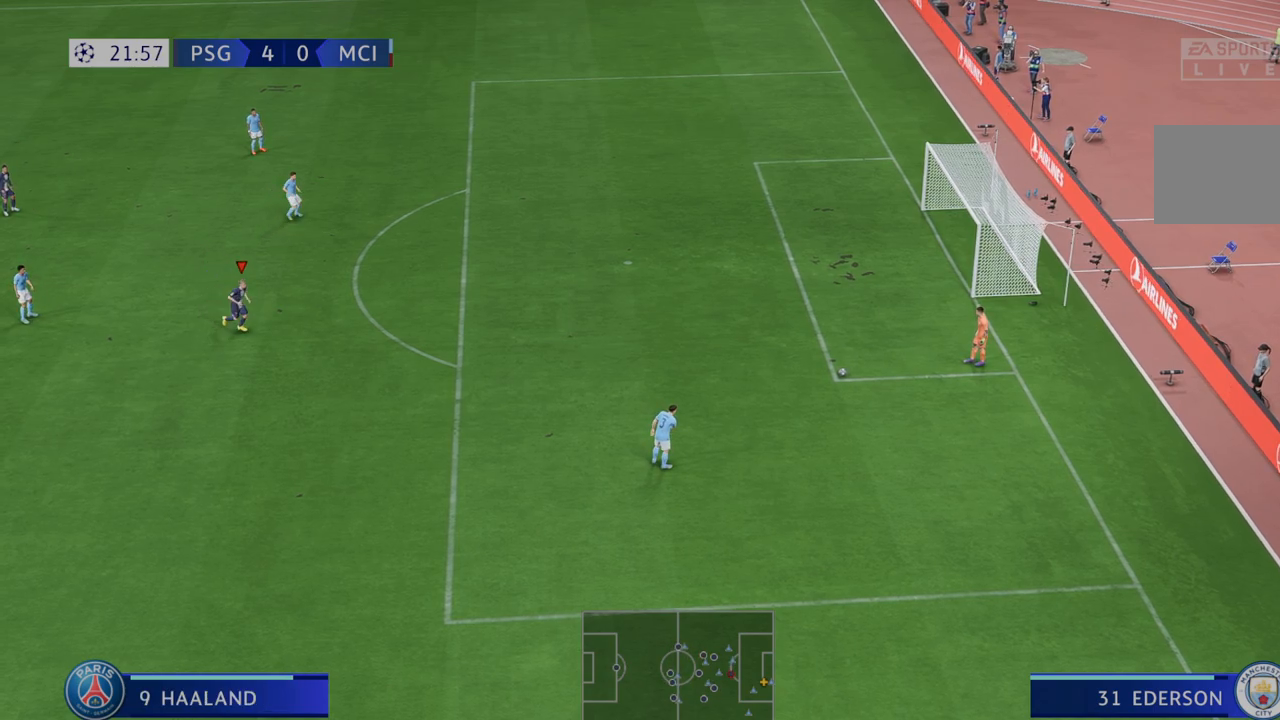
{"dt_ms": 500, "buttons": ["R2"], "left_stick": "down", "right_stick": "center", "events": [[433, "left_stick", "down"], [467, "A", "up"]]}
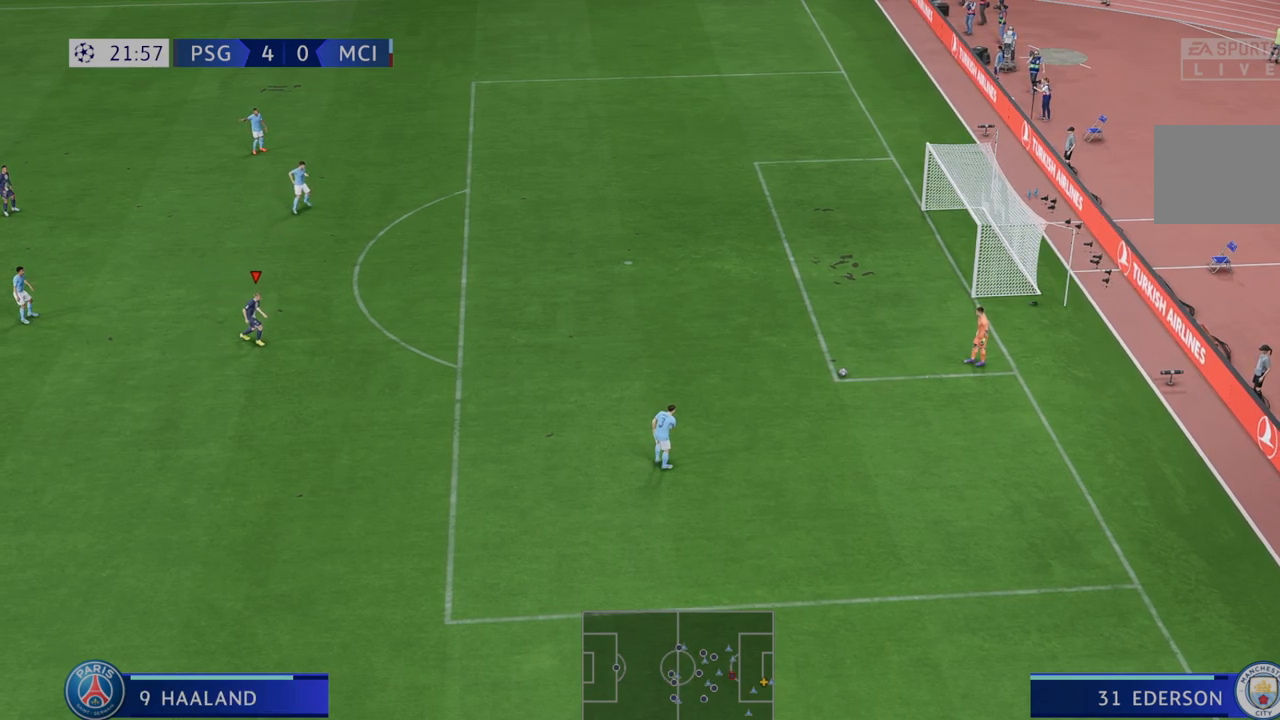
{"dt_ms": 500, "buttons": ["R2"], "left_stick": "down", "right_stick": "center", "events": []}
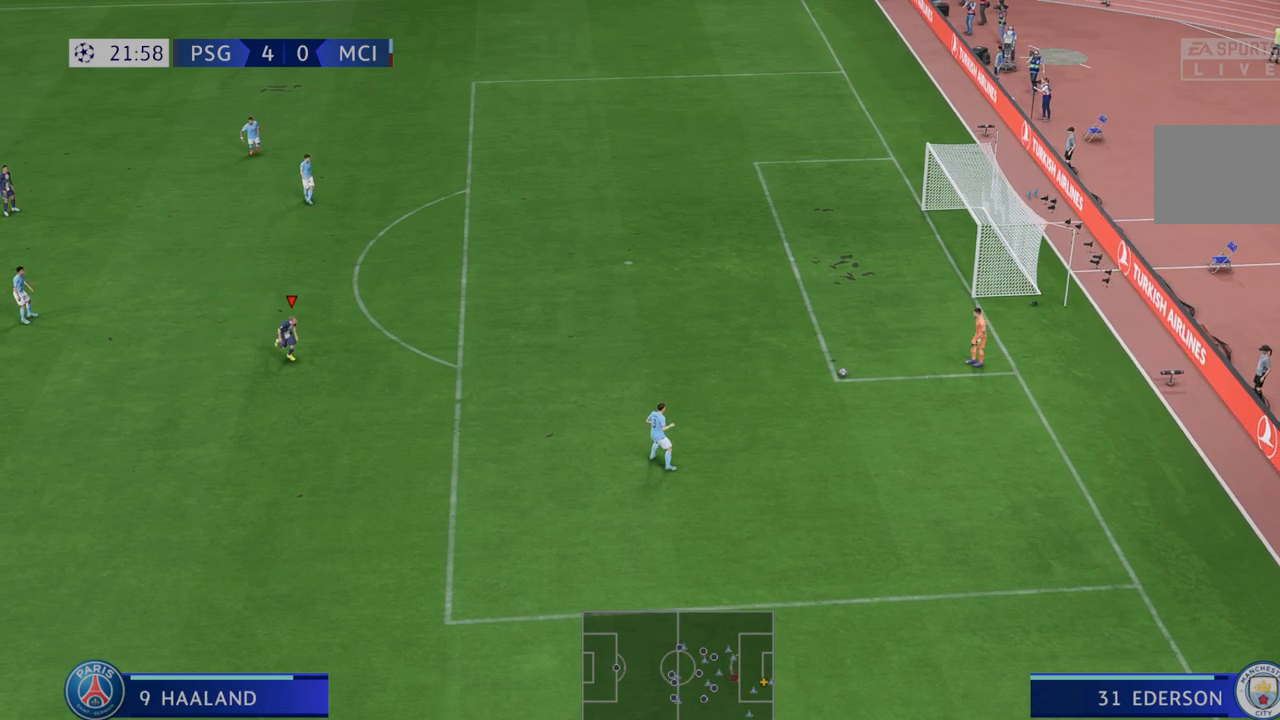
{"dt_ms": 500, "buttons": ["R2"], "left_stick": "down", "right_stick": "center", "events": []}
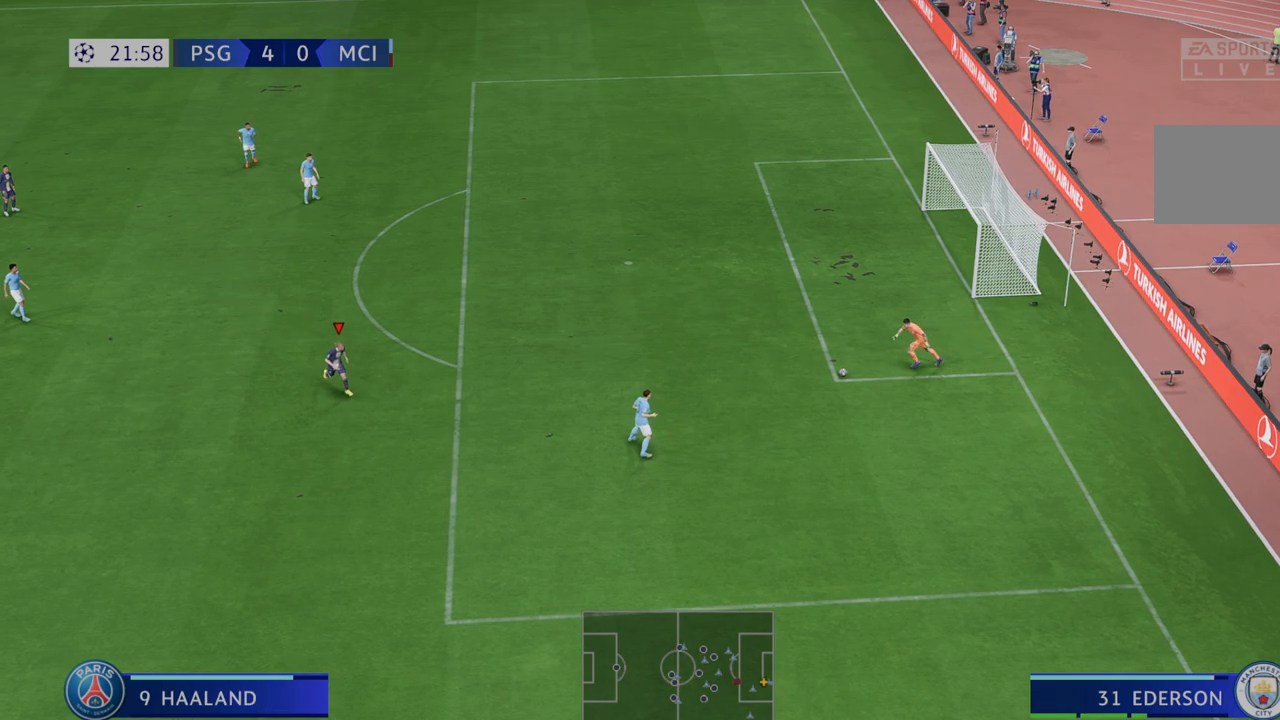
{"dt_ms": 500, "buttons": ["R2"], "left_stick": "up", "right_stick": "center", "events": [[467, "left_stick", "up"]]}
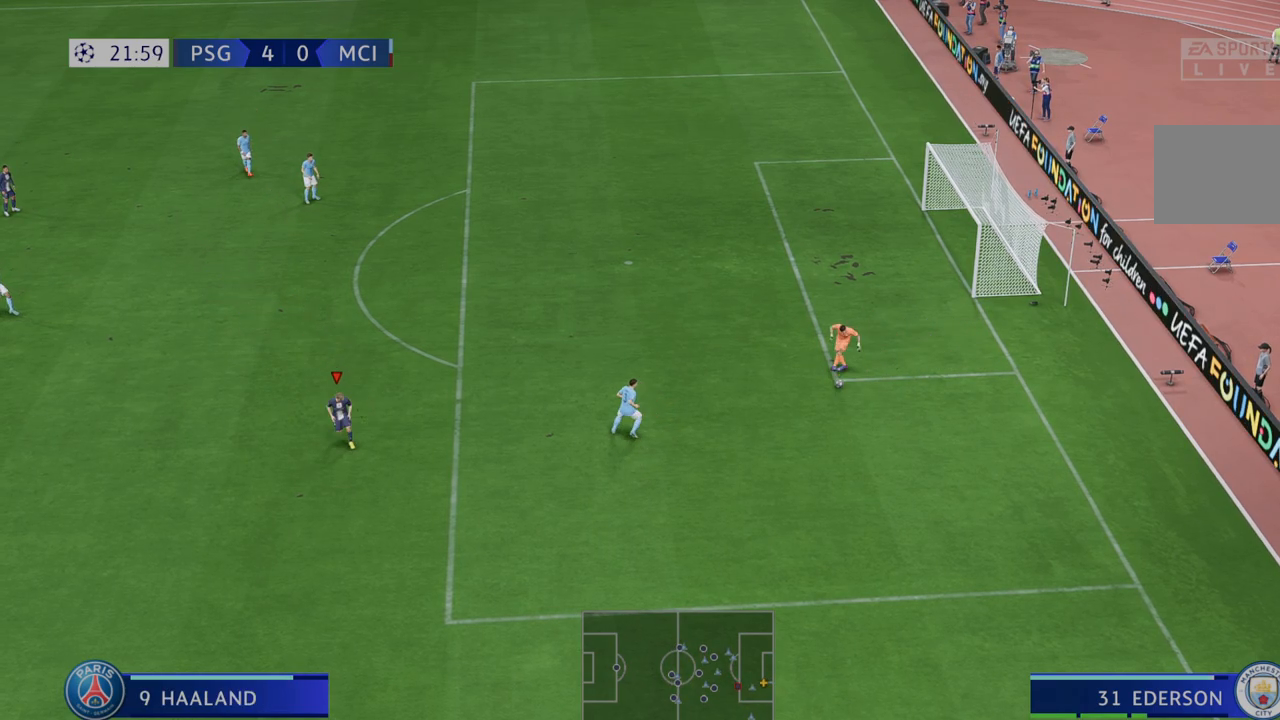
{"dt_ms": 500, "buttons": ["R2"], "left_stick": "down", "right_stick": "center", "events": [[367, "left_stick", "center"], [383, "A", "down"], [483, "A", "up"], [483, "left_stick", "down"]]}
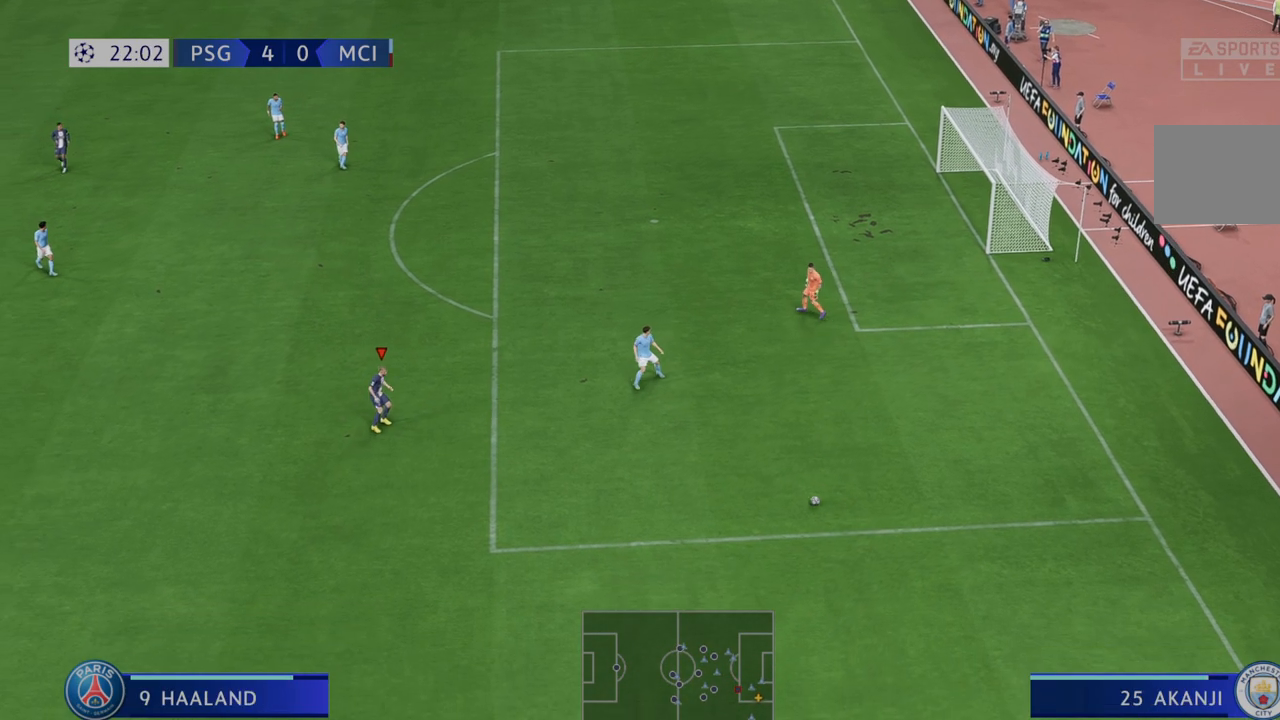
{"dt_ms": 500, "buttons": ["R2"], "left_stick": "down", "right_stick": "center", "events": [[67, "A", "down"], [300, "A", "up"]]}
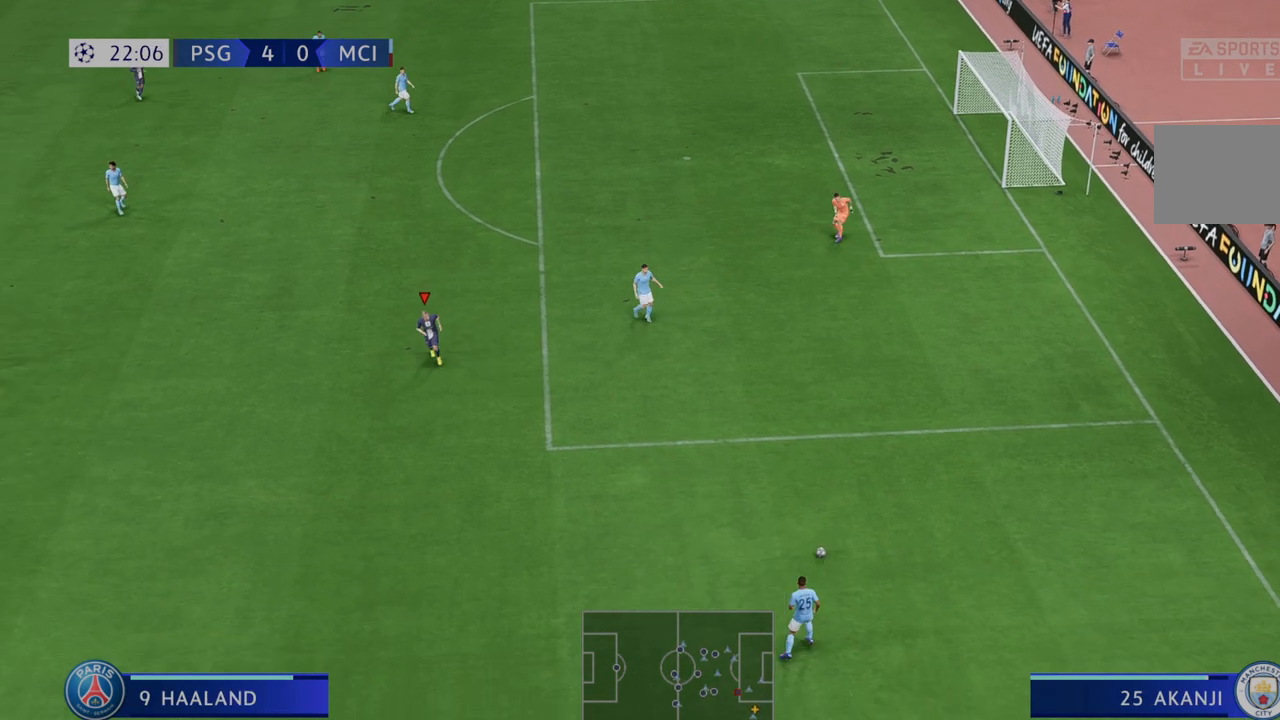
{"dt_ms": 500, "buttons": ["R2"], "left_stick": "down", "right_stick": "center", "events": []}
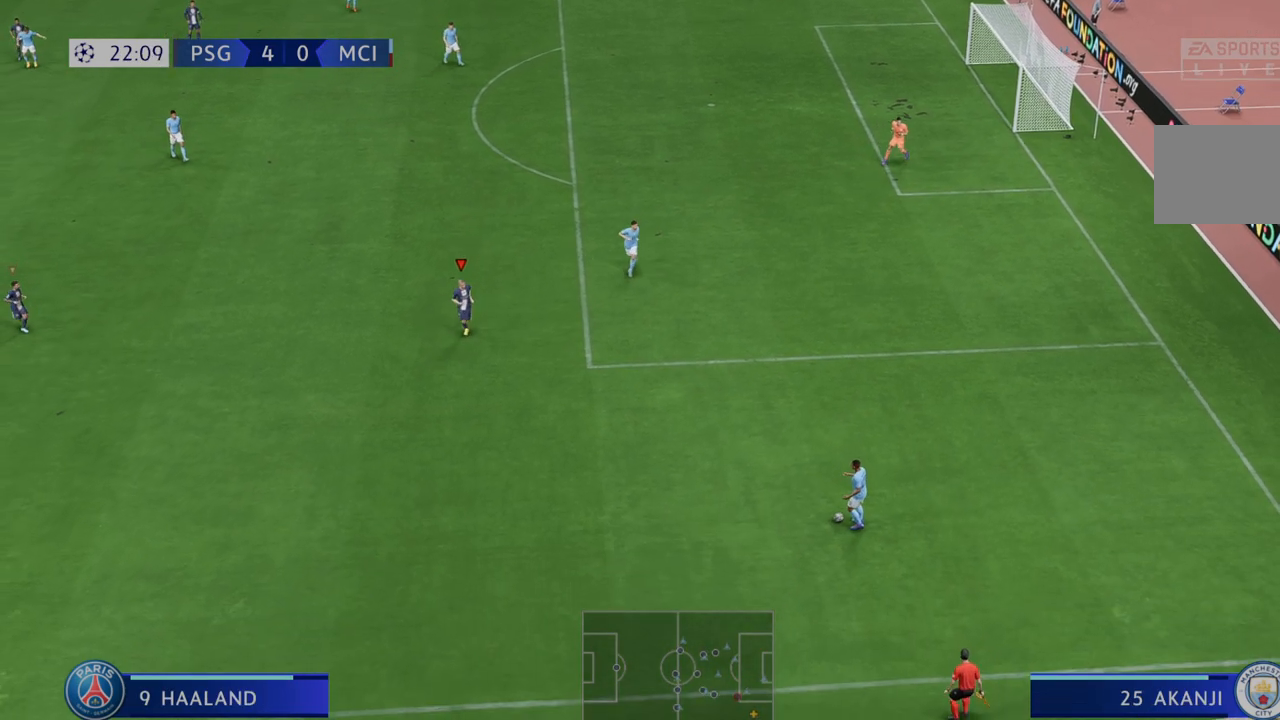
{"dt_ms": 500, "buttons": ["R2"], "left_stick": "down", "right_stick": "center", "events": []}
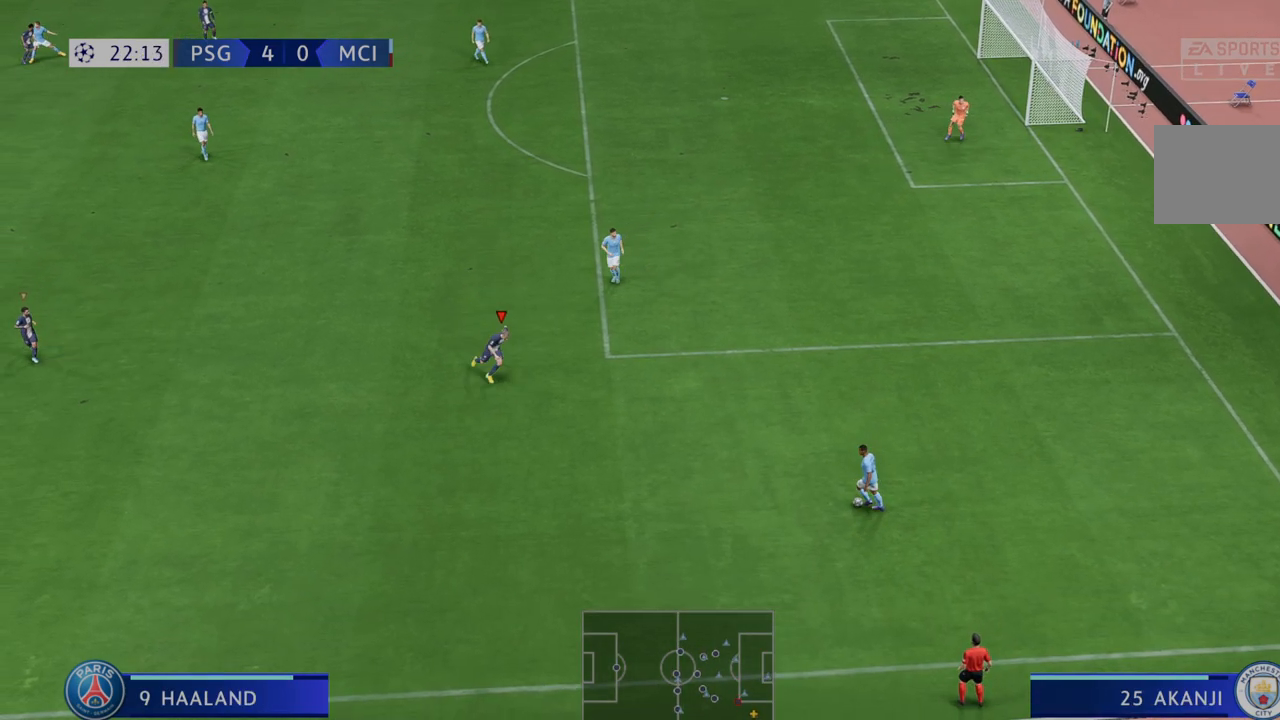
{"dt_ms": 500, "buttons": ["R2"], "left_stick": "down-left", "right_stick": "center", "events": [[267, "left_stick", "center"], [500, "left_stick", "down-left"]]}
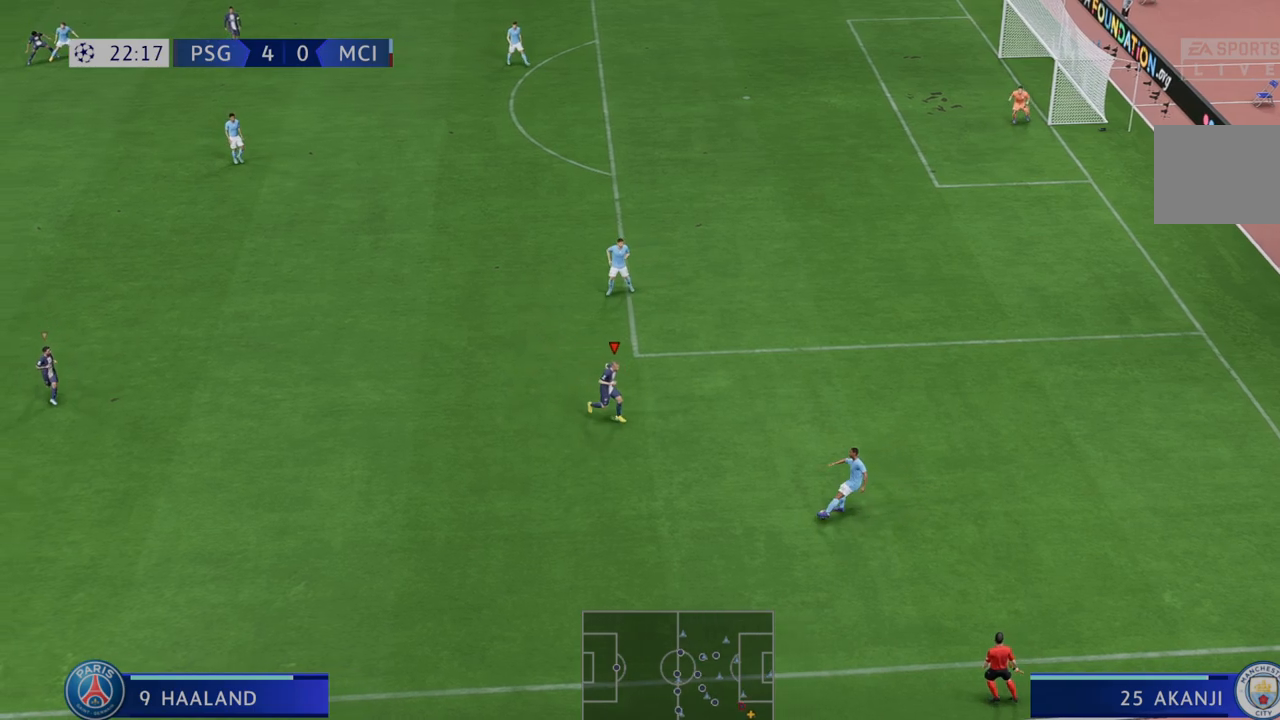
{"dt_ms": 500, "buttons": ["Y", "R2"], "left_stick": "up", "right_stick": "center", "events": [[317, "left_stick", "center"], [400, "Y", "down"], [417, "left_stick", "up"], [433, "B", "down"], [483, "B", "up"]]}
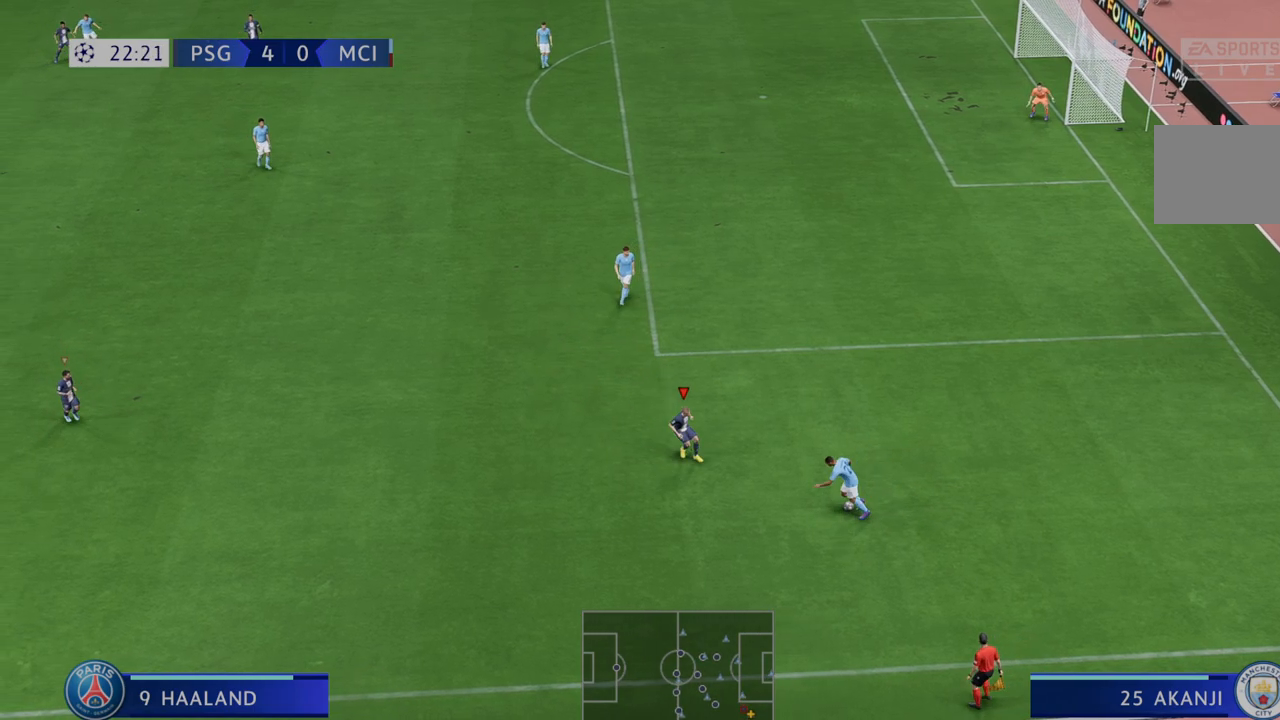
{"dt_ms": 500, "buttons": ["R2"], "left_stick": "left", "right_stick": "center"}
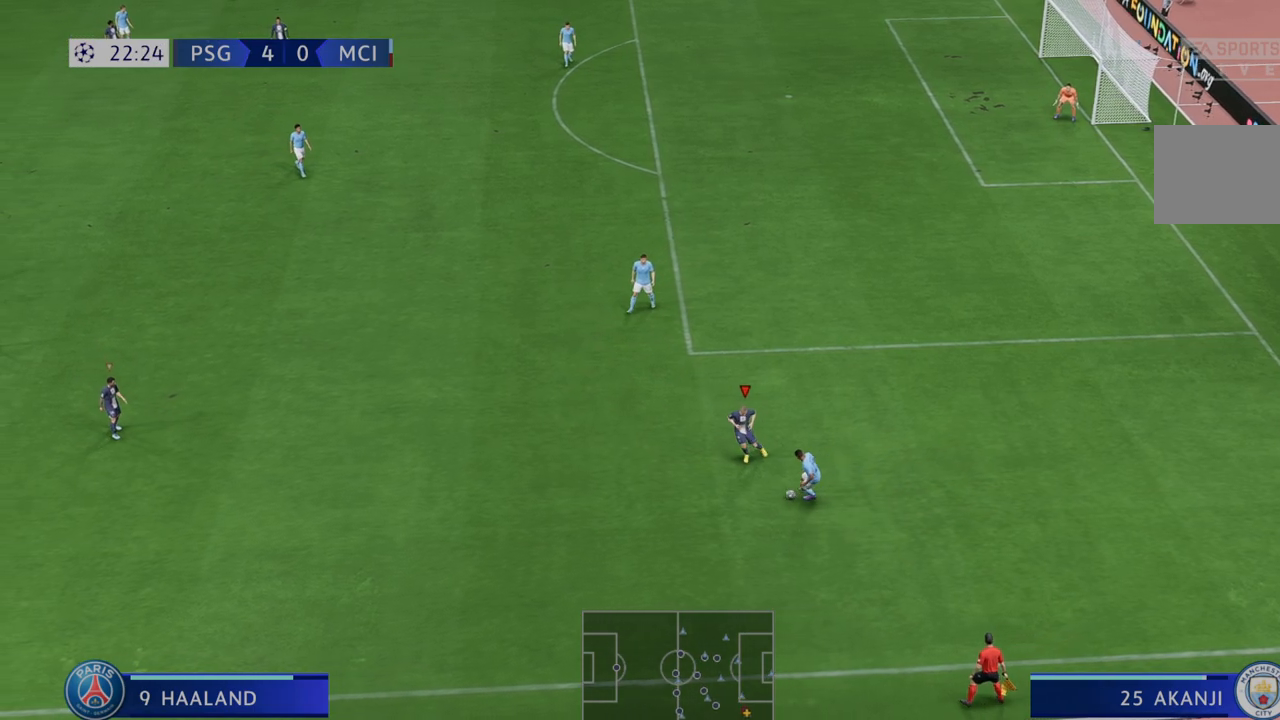
{"dt_ms": 500, "buttons": ["R2"], "left_stick": "up-left", "right_stick": "center", "events": [[367, "left_stick", "center"], [433, "left_stick", "up-left"]]}
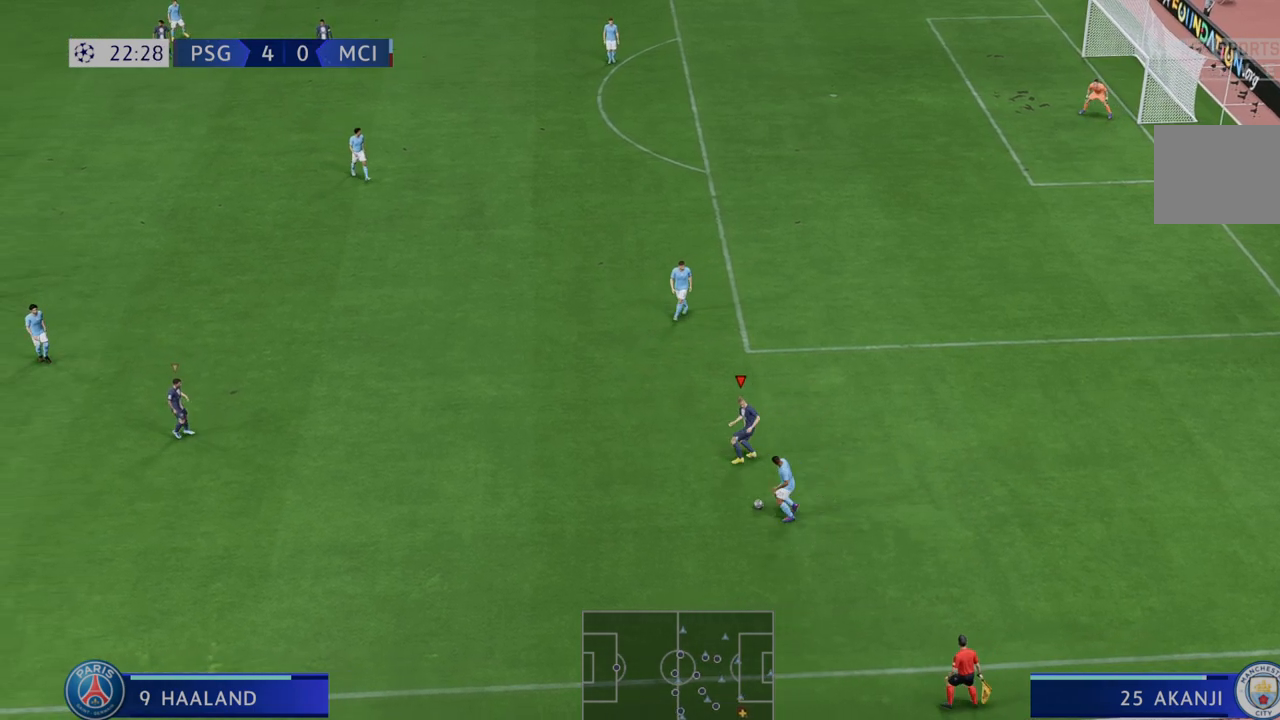
{"dt_ms": 500, "buttons": ["R2"], "left_stick": "left", "right_stick": "center", "events": [[33, "left_stick", "center"], [167, "left_stick", "left"]]}
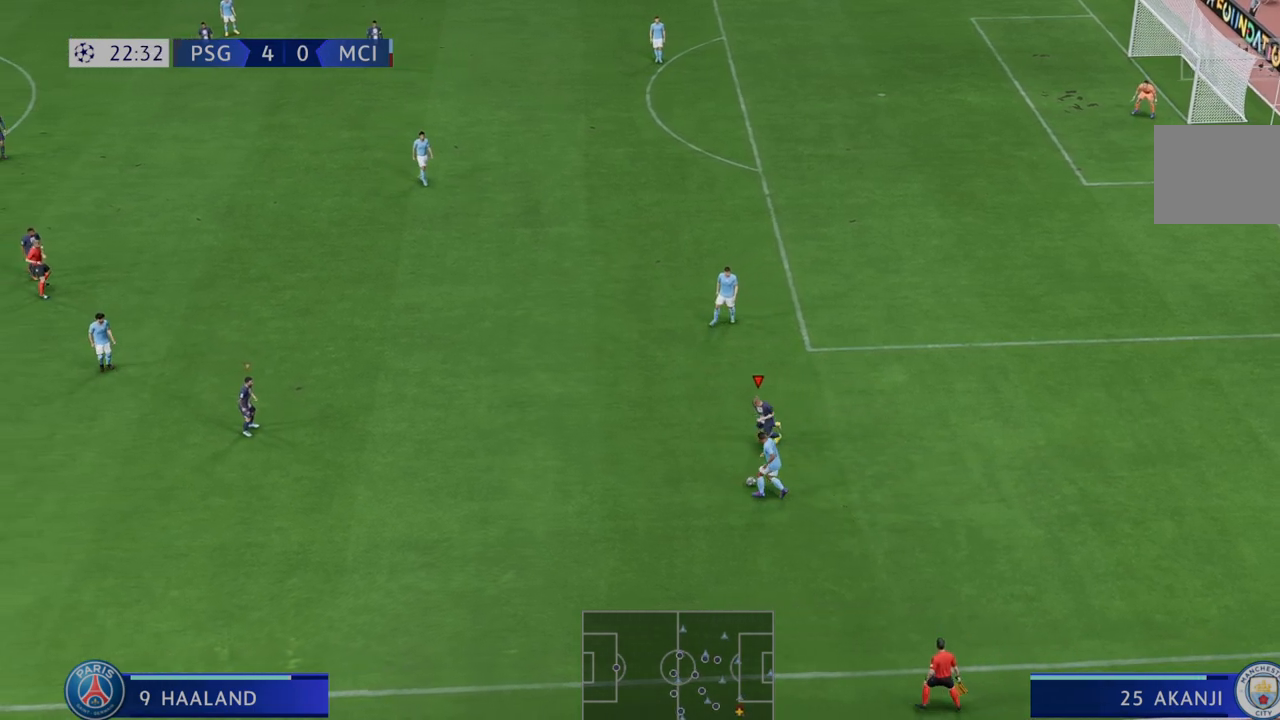
{"dt_ms": 500, "buttons": ["R2"], "left_stick": "left", "right_stick": "center", "events": []}
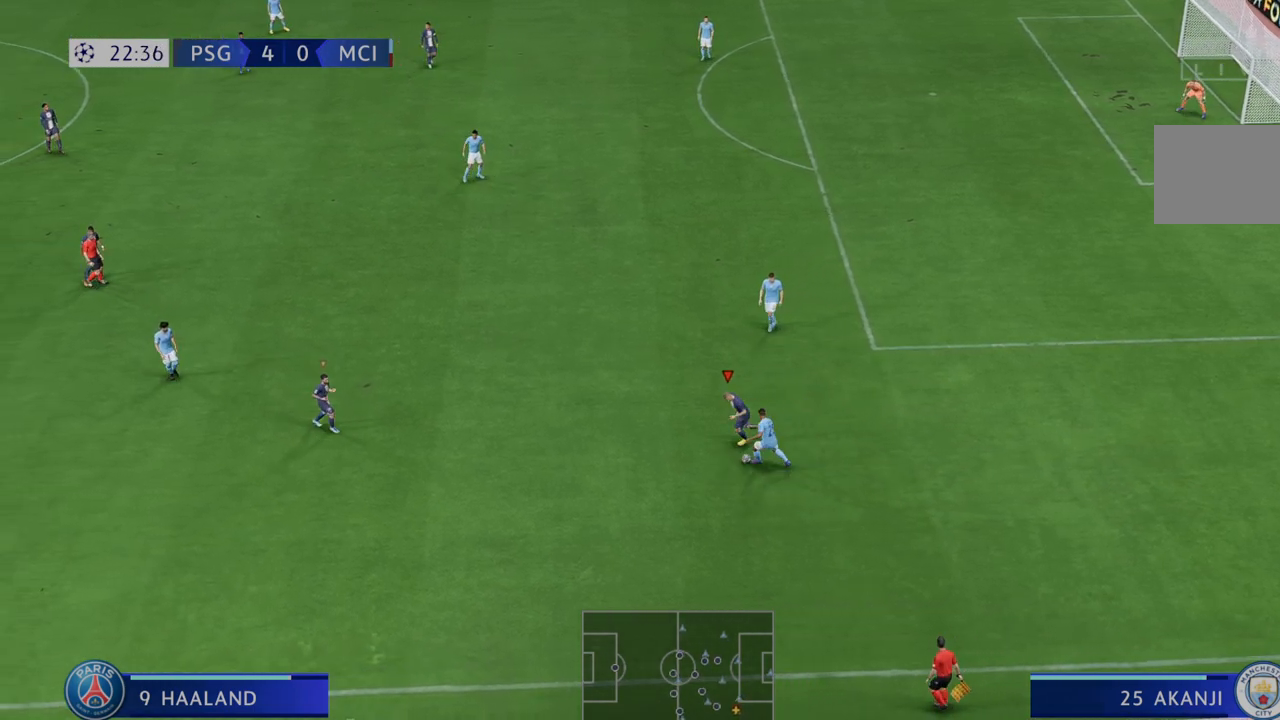
{"dt_ms": 500, "buttons": ["R2"], "left_stick": "left", "right_stick": "center", "events": []}
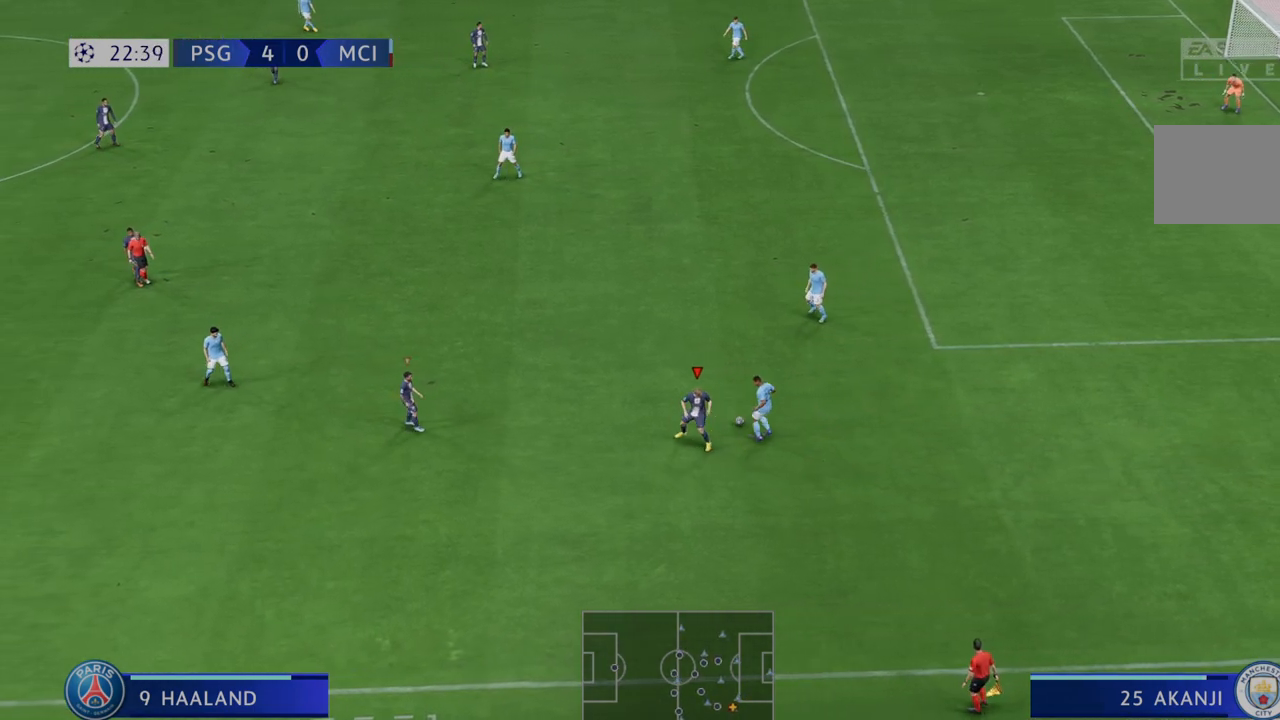
{"dt_ms": 500, "buttons": ["R2"], "left_stick": "up", "right_stick": "center", "events": [[233, "left_stick", "up-left"], [467, "left_stick", "up"]]}
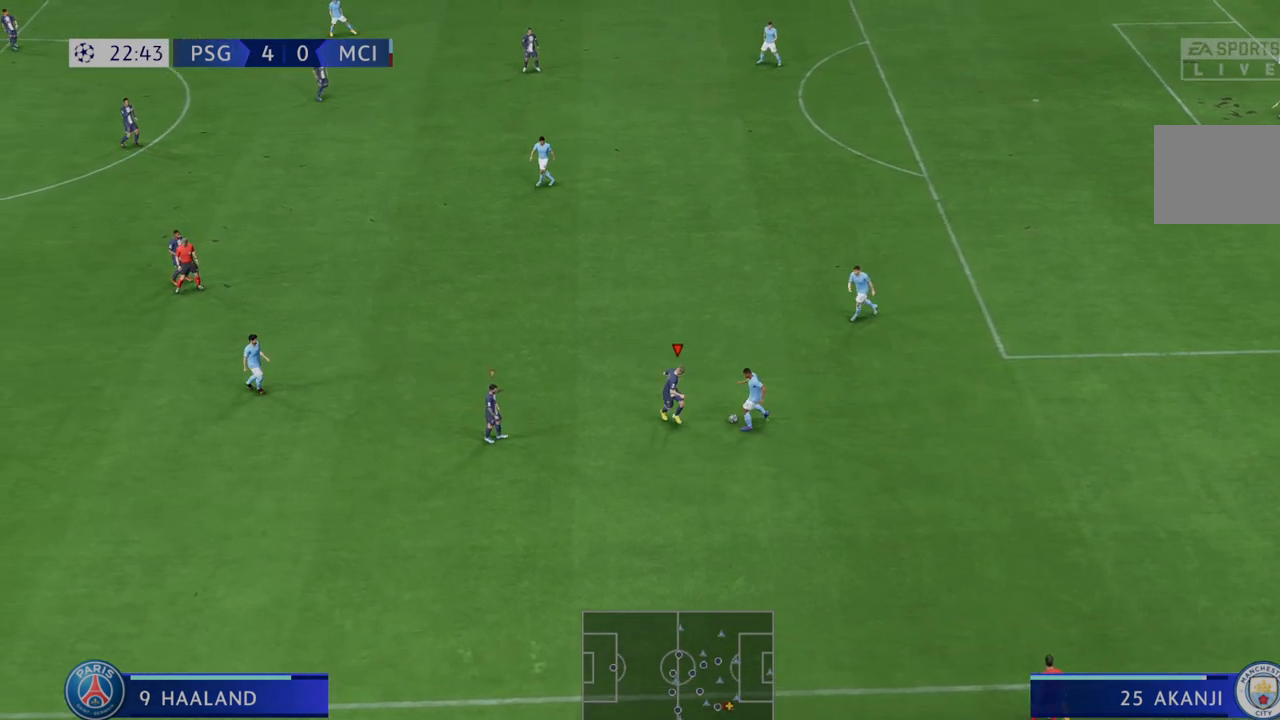
{"dt_ms": 500, "buttons": ["R2"], "left_stick": "down-left", "right_stick": "center", "events": [[233, "left_stick", "center"], [300, "left_stick", "down"], [500, "left_stick", "down-left"]]}
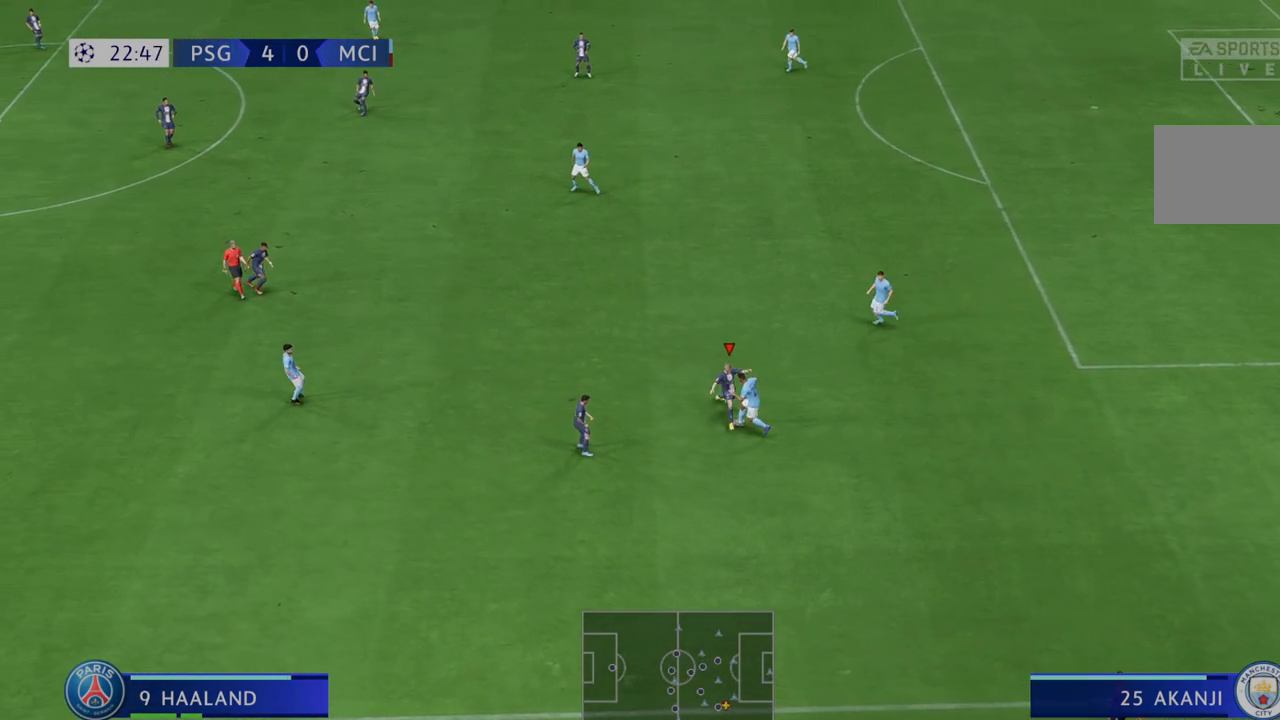
{"dt_ms": 500, "buttons": ["R2"], "left_stick": "down", "right_stick": "center", "events": [[333, "left_stick", "down"]]}
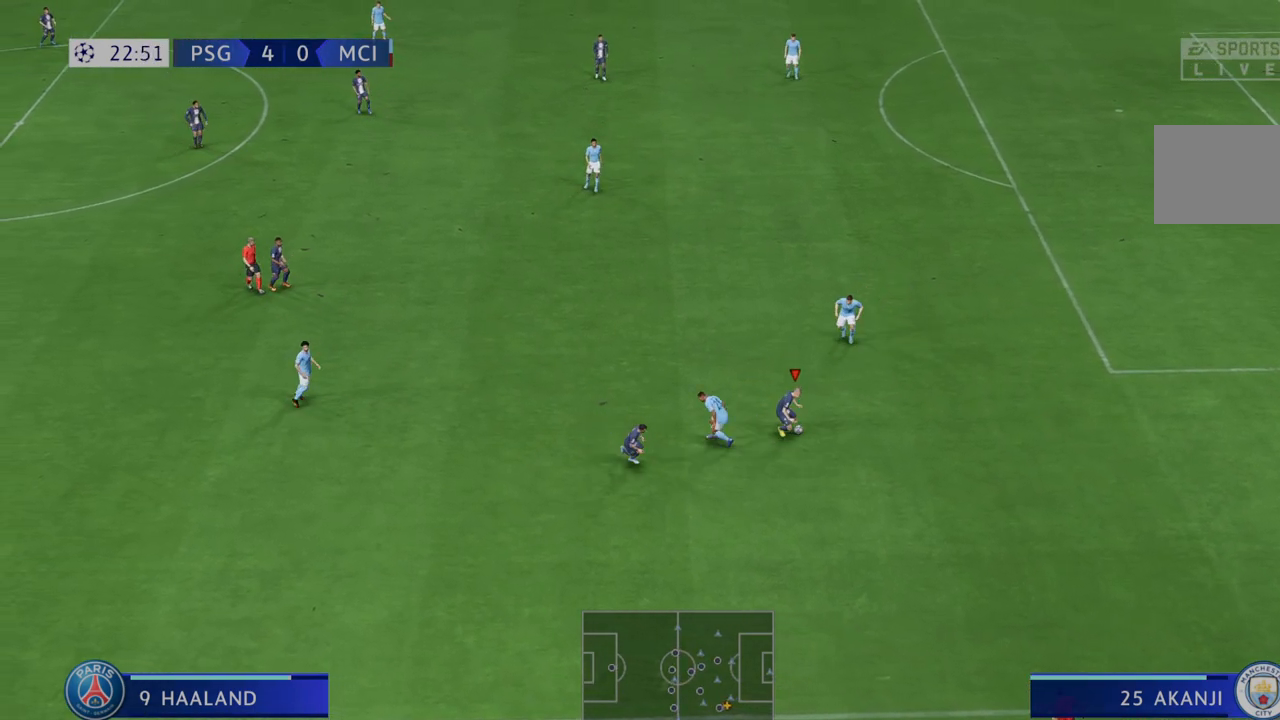
{"dt_ms": 500, "buttons": ["R2"], "left_stick": "center", "right_stick": "center", "events": [[67, "left_stick", "center"]]}
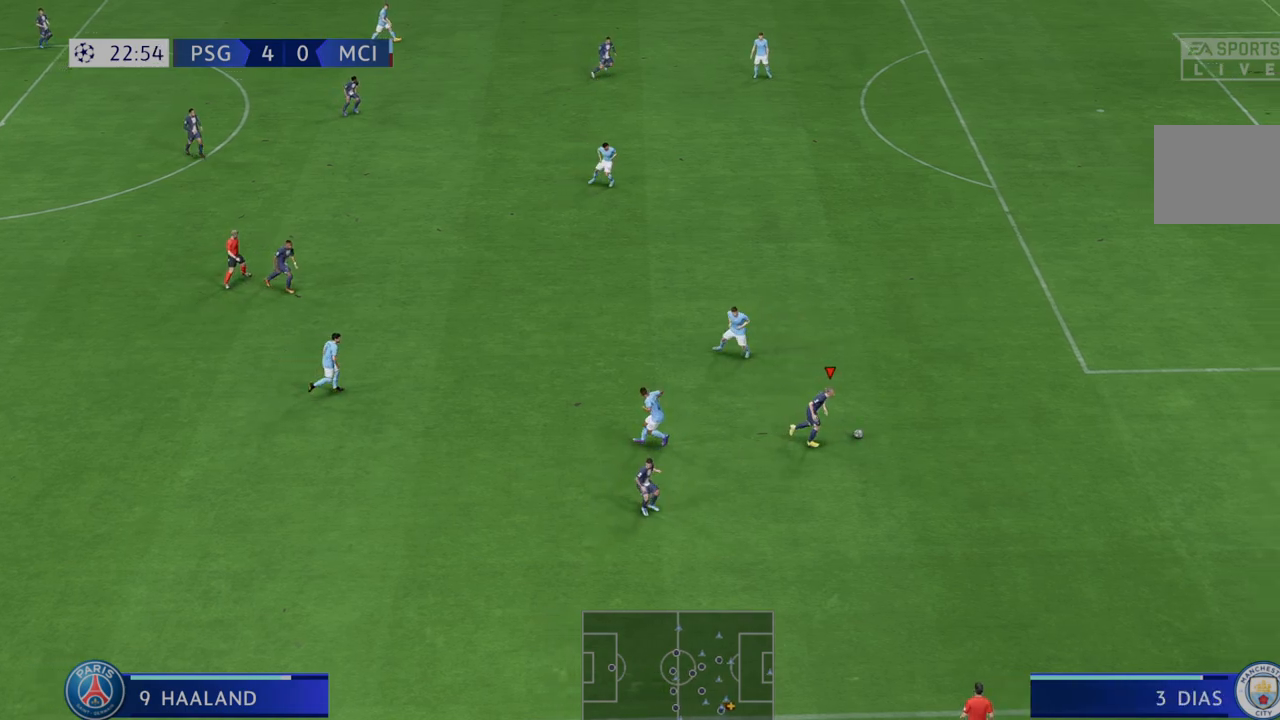
{"dt_ms": 500, "buttons": ["R2"], "left_stick": "up-right", "right_stick": "center", "events": [[333, "L1", "down"], [367, "left_stick", "up-right"], [500, "L1", "up"]]}